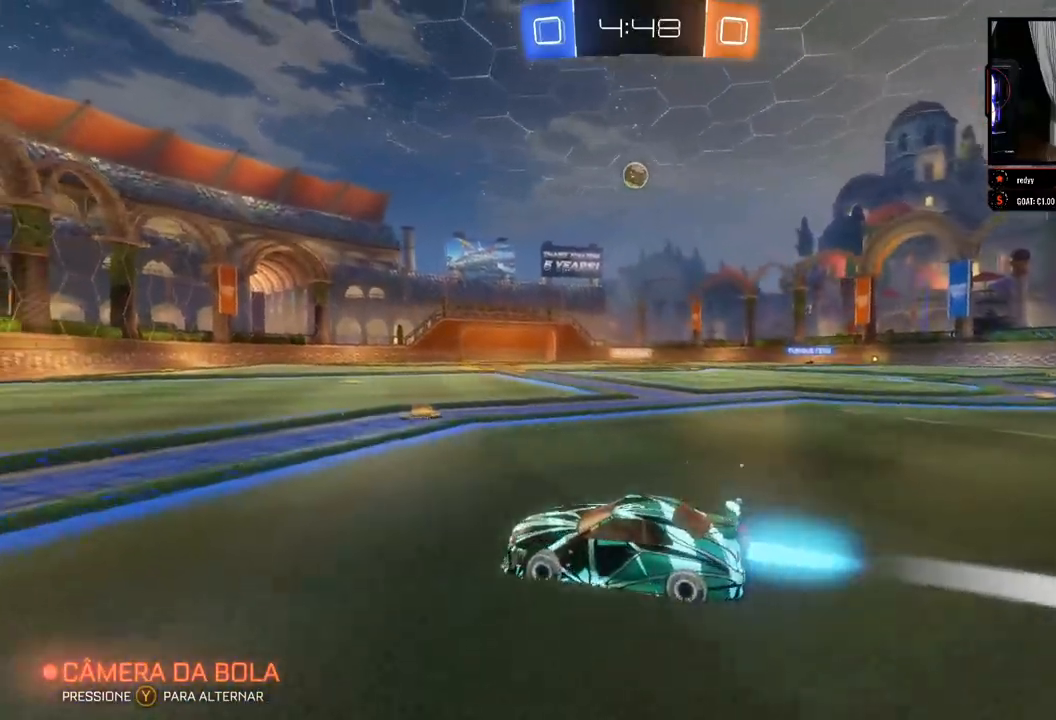
Gameplay with a controller (Xbox layout); each line is a JSON object with the inputs held at the frame after it. "events" lists button and stick changes between this image and that frame as [ms after this image, input, new state], when the widget could be followed in between. Not read: R3.
{"buttons": ["R2"], "left_stick": "center", "right_stick": "center", "events": [[117, "B", "up"]]}
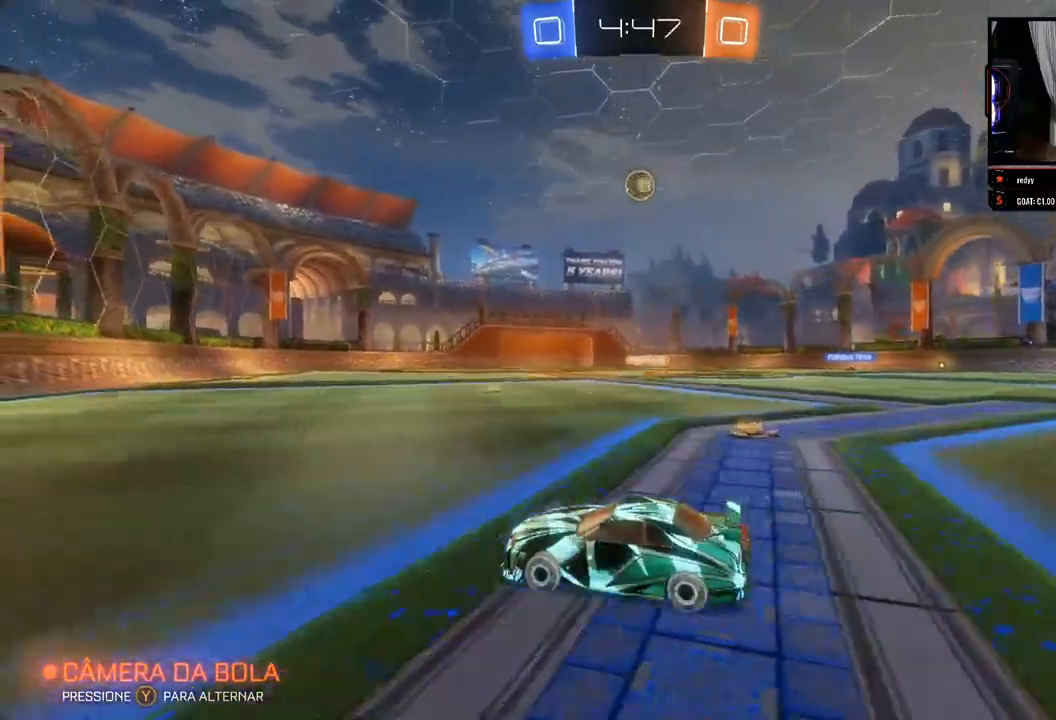
{"buttons": ["B", "R2"], "left_stick": "down-right", "right_stick": "center", "events": [[33, "B", "down"], [67, "left_stick", "right"], [267, "left_stick", "center"], [400, "left_stick", "right"], [500, "left_stick", "down-right"]]}
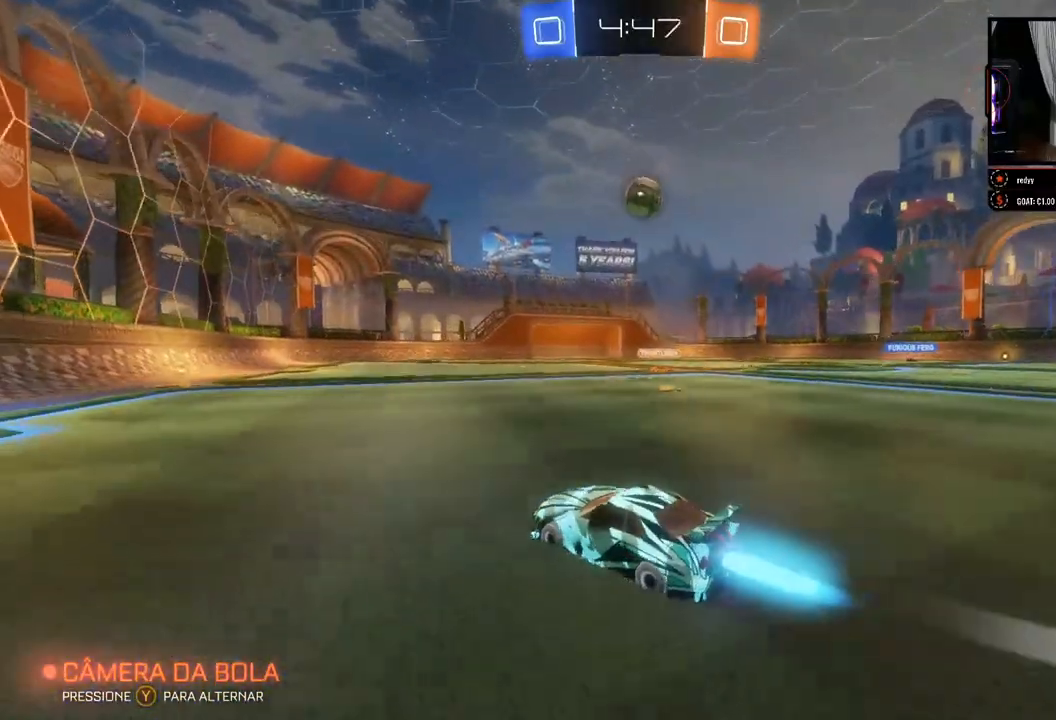
{"buttons": ["R2"], "left_stick": "right", "right_stick": "center", "events": [[100, "left_stick", "center"], [233, "left_stick", "right"], [317, "left_stick", "center"], [383, "B", "up"], [400, "left_stick", "right"]]}
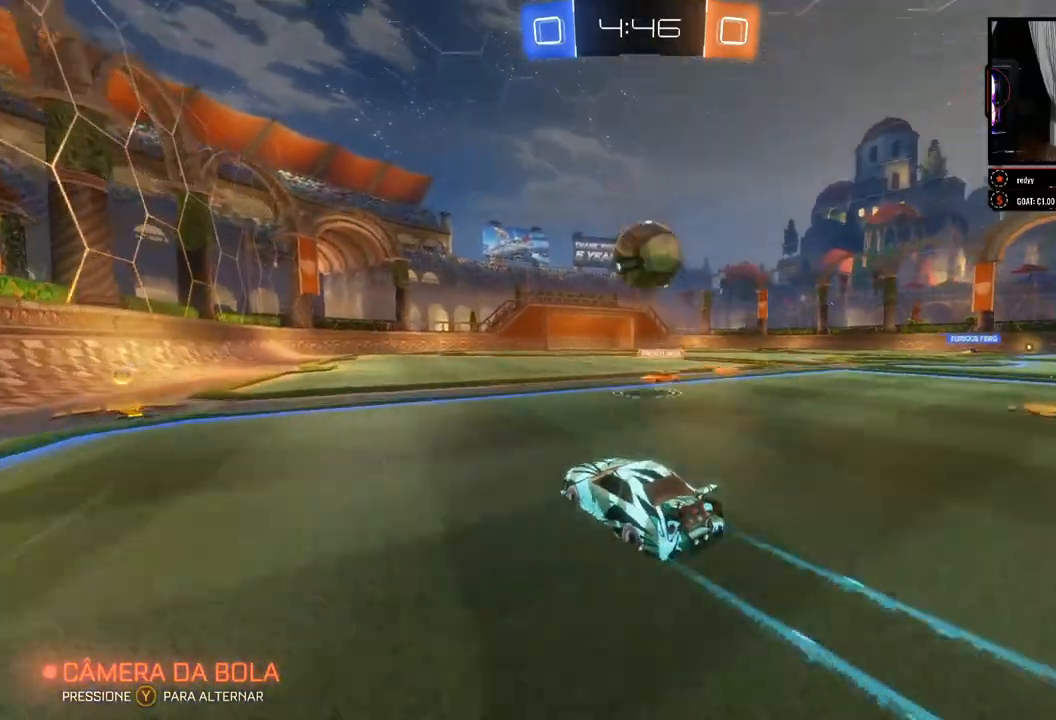
{"buttons": ["R2"], "left_stick": "up-right", "right_stick": "center", "events": [[83, "A", "down"], [83, "left_stick", "up-right"], [167, "A", "up"], [217, "A", "down"], [300, "A", "up"]]}
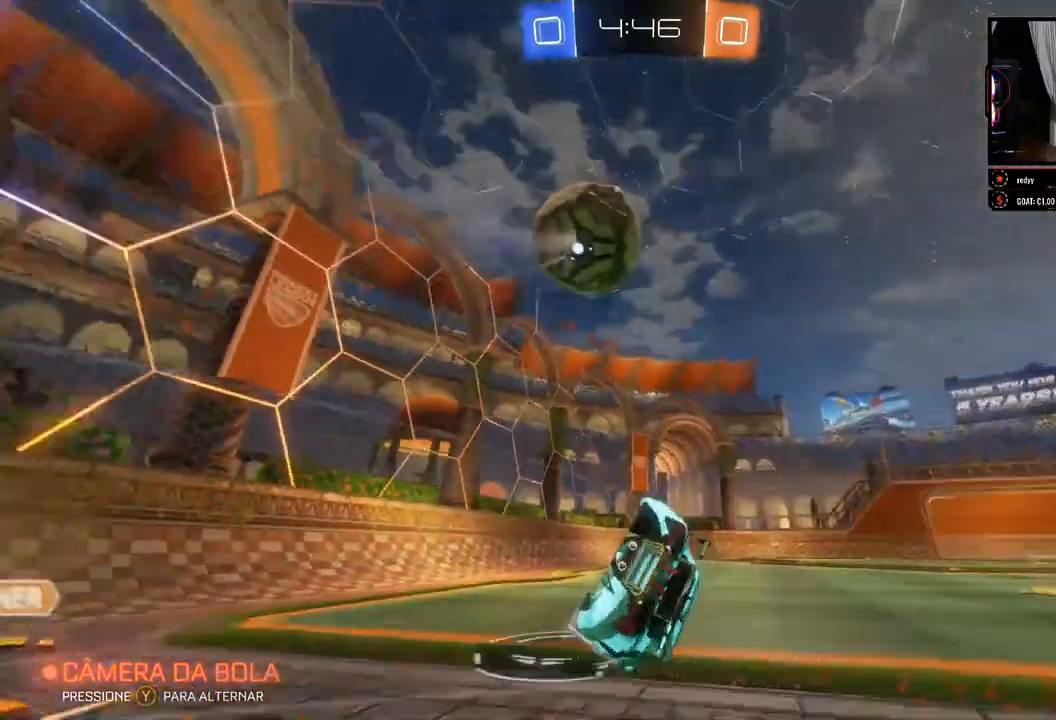
{"buttons": ["R2"], "left_stick": "center", "right_stick": "center", "events": [[33, "left_stick", "center"]]}
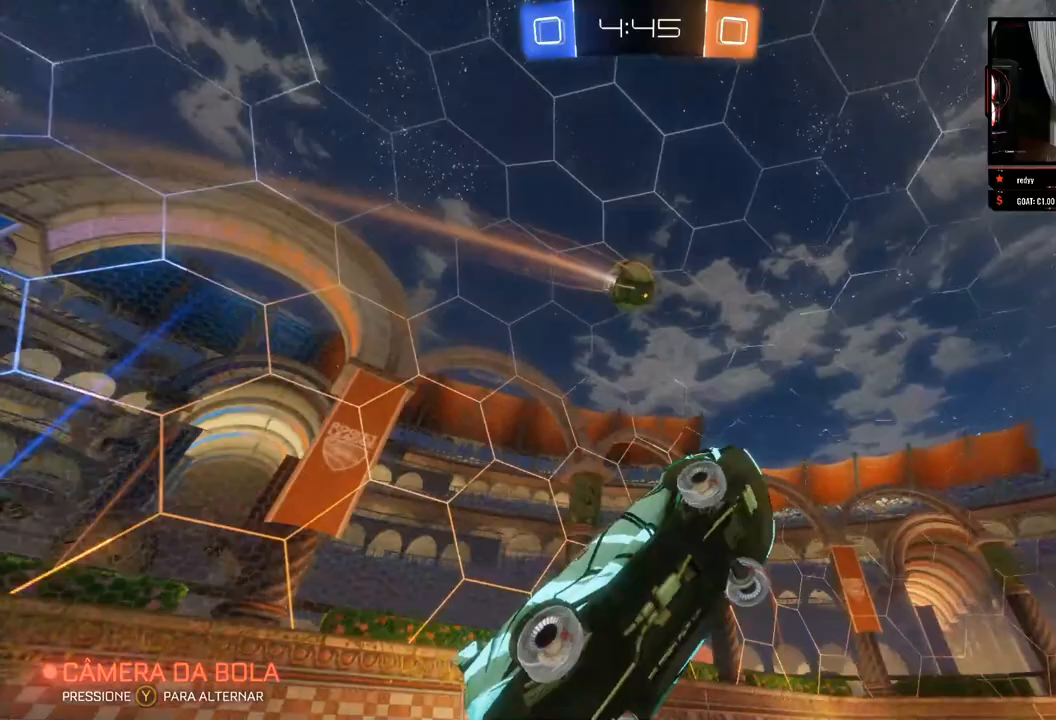
{"buttons": ["R2"], "left_stick": "left", "right_stick": "center", "events": [[50, "left_stick", "up-left"], [250, "left_stick", "center"], [383, "left_stick", "left"]]}
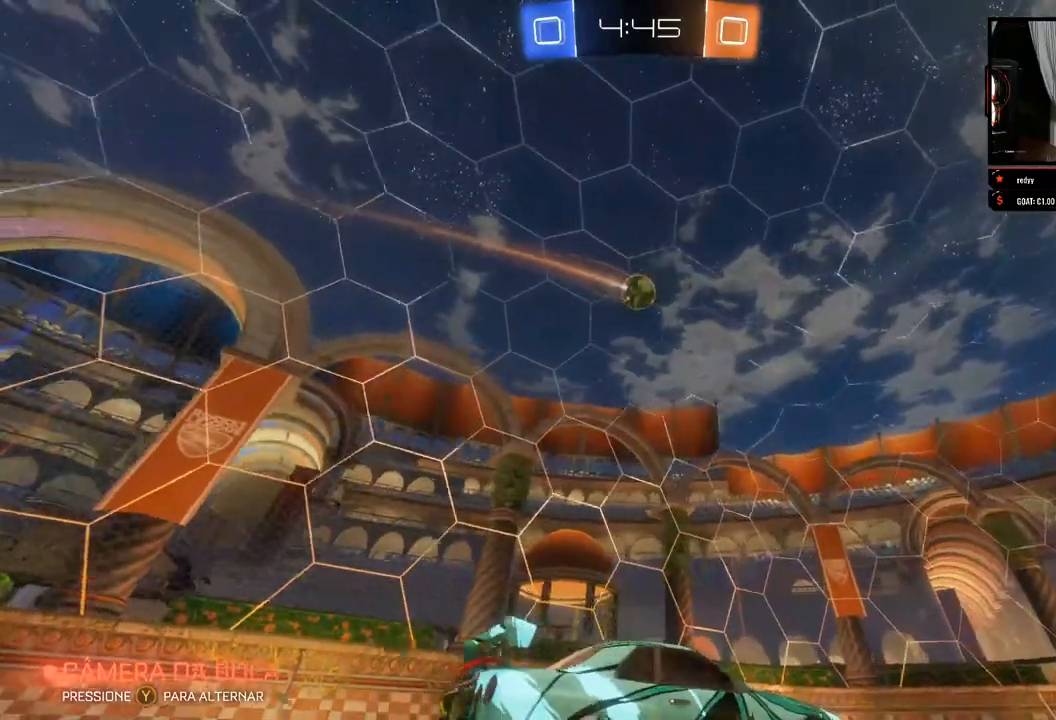
{"buttons": ["R2"], "left_stick": "center", "right_stick": "up", "events": [[167, "left_stick", "center"], [350, "right_stick", "up"]]}
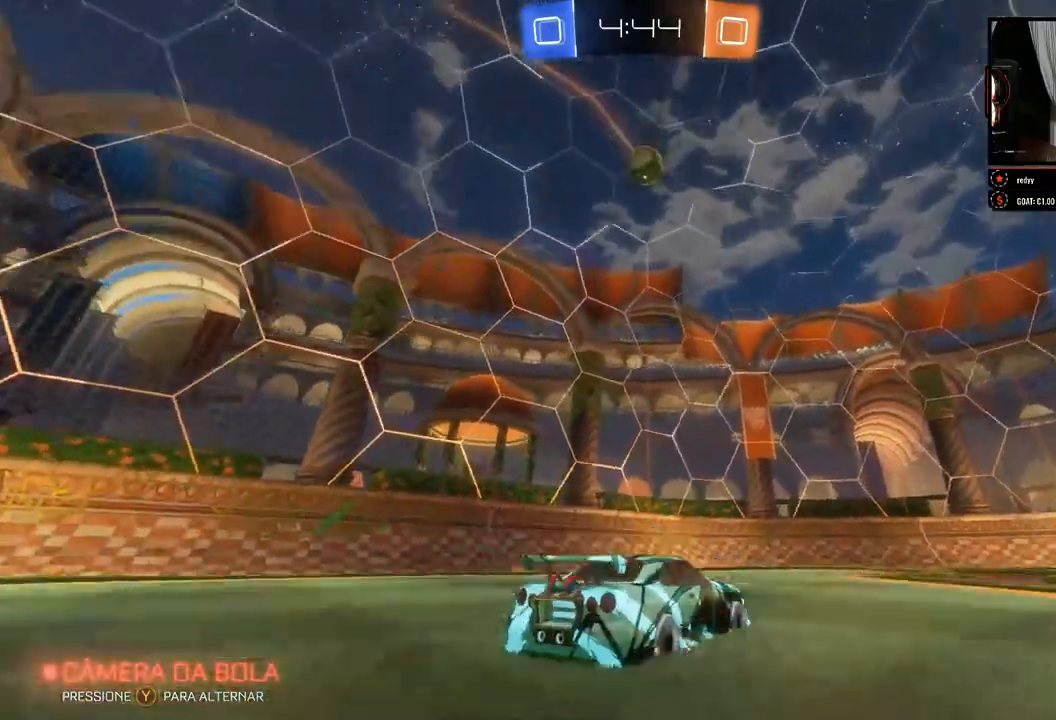
{"buttons": ["R2"], "left_stick": "right", "right_stick": "up", "events": [[200, "left_stick", "left"], [300, "left_stick", "center"], [400, "left_stick", "right"]]}
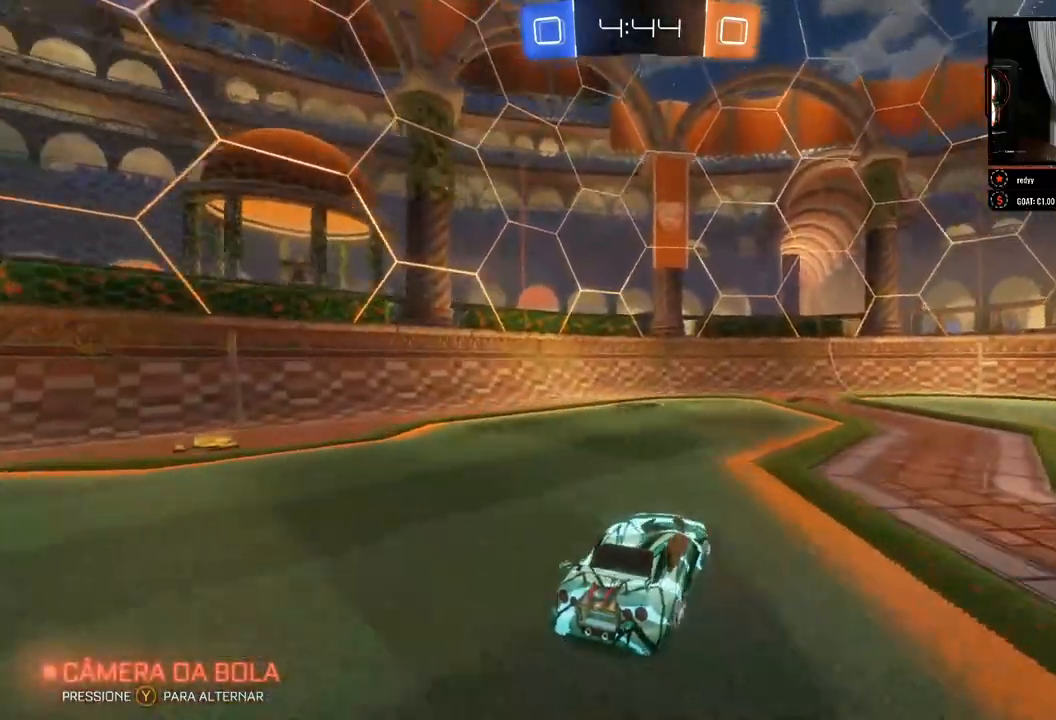
{"buttons": ["R2"], "left_stick": "center", "right_stick": "center", "events": [[50, "left_stick", "center"], [83, "right_stick", "center"]]}
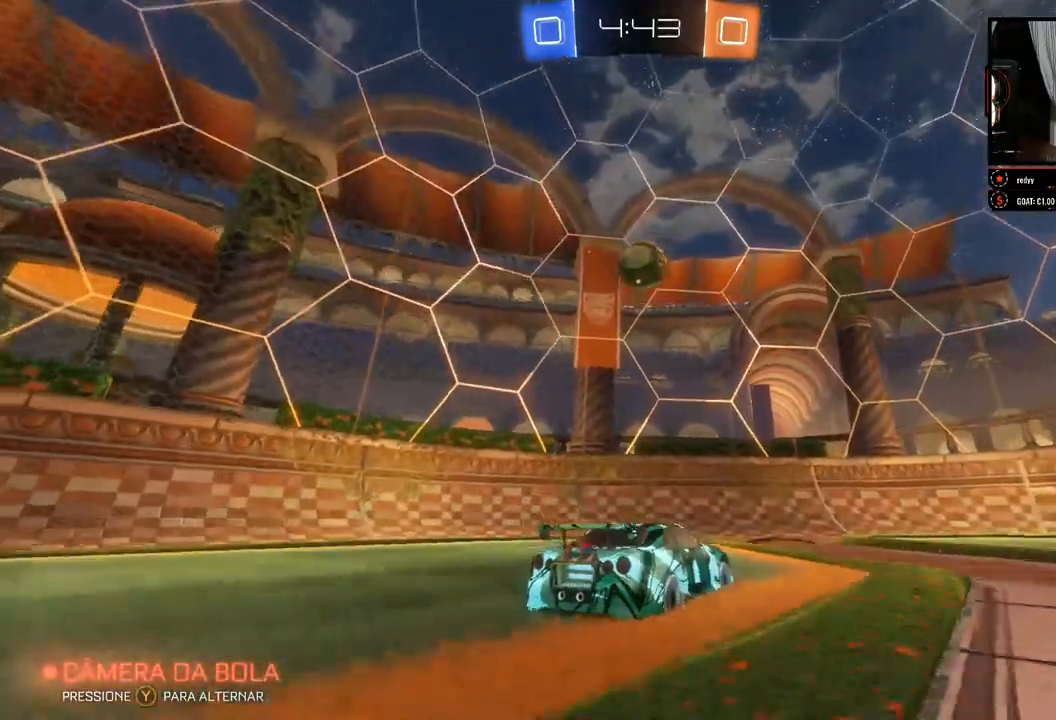
{"buttons": ["R2"], "left_stick": "center", "right_stick": "center", "events": [[333, "left_stick", "right"], [467, "left_stick", "center"]]}
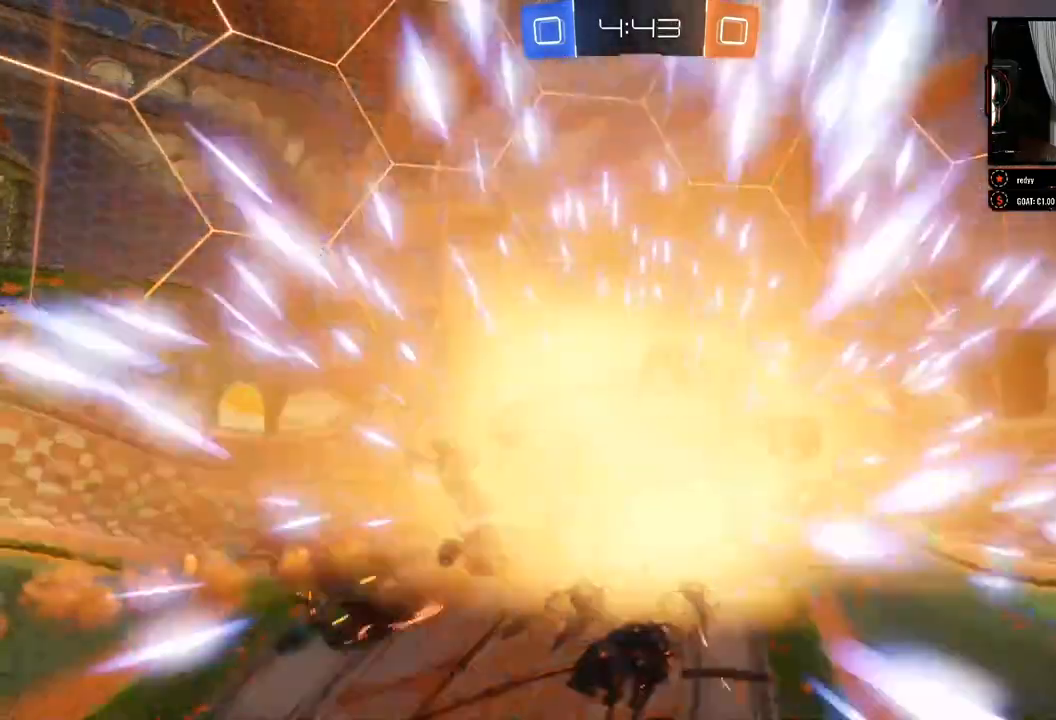
{"buttons": [], "left_stick": "center", "right_stick": "center", "events": [[483, "R2", "up"]]}
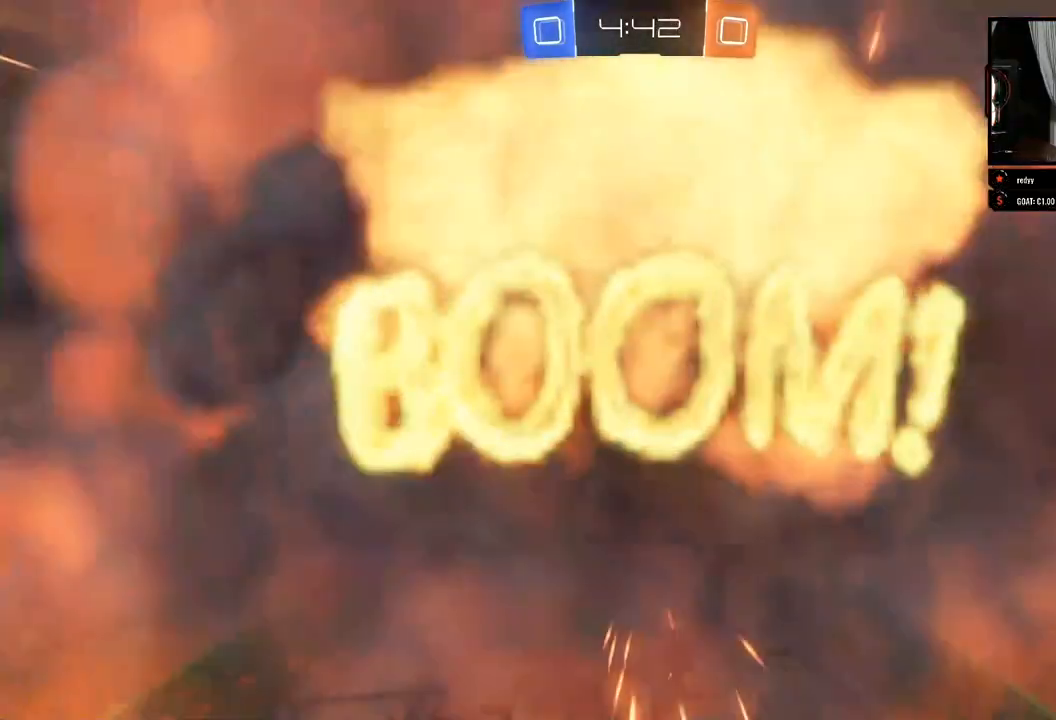
{"buttons": [], "left_stick": "center", "right_stick": "center", "events": []}
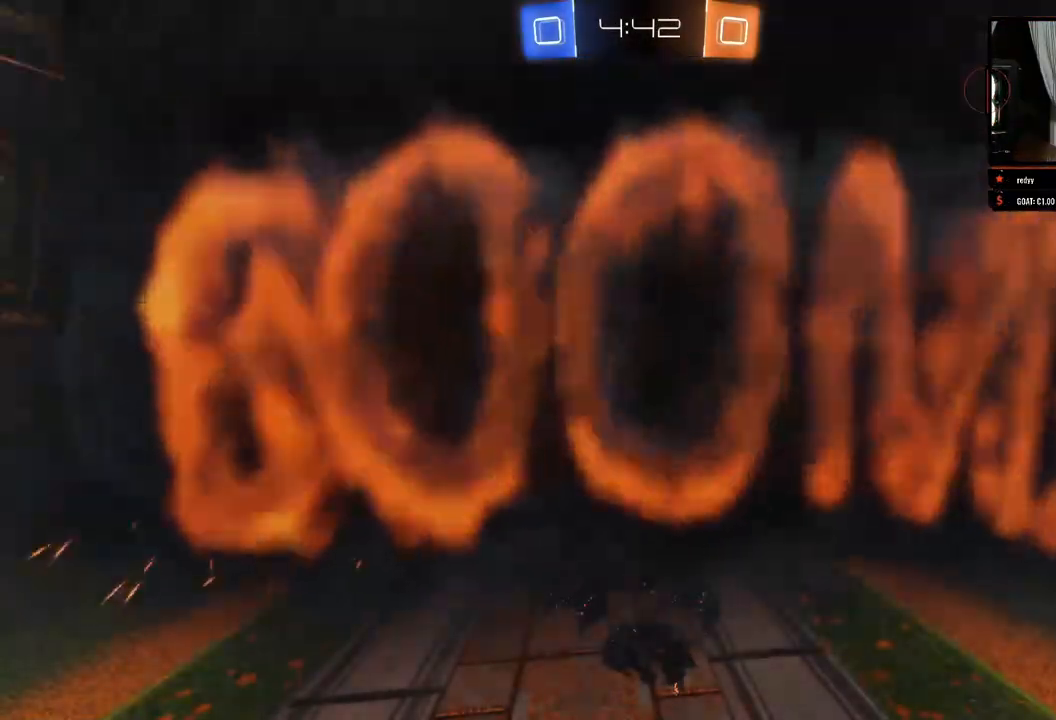
{"buttons": [], "left_stick": "center", "right_stick": "center", "events": []}
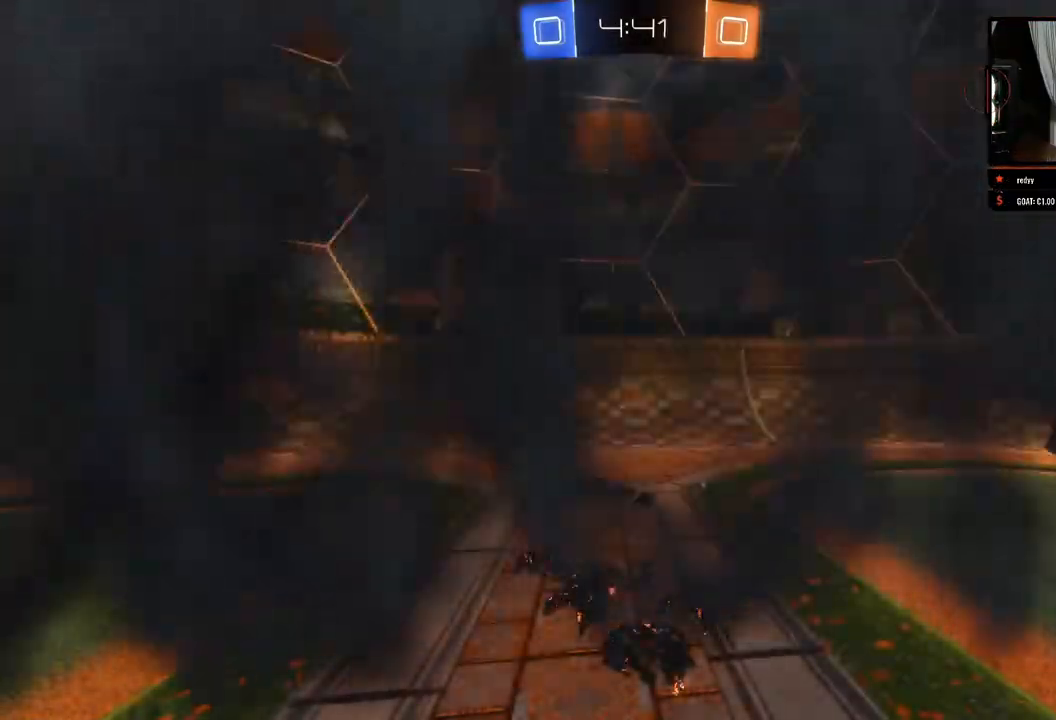
{"buttons": [], "left_stick": "center", "right_stick": "center", "events": []}
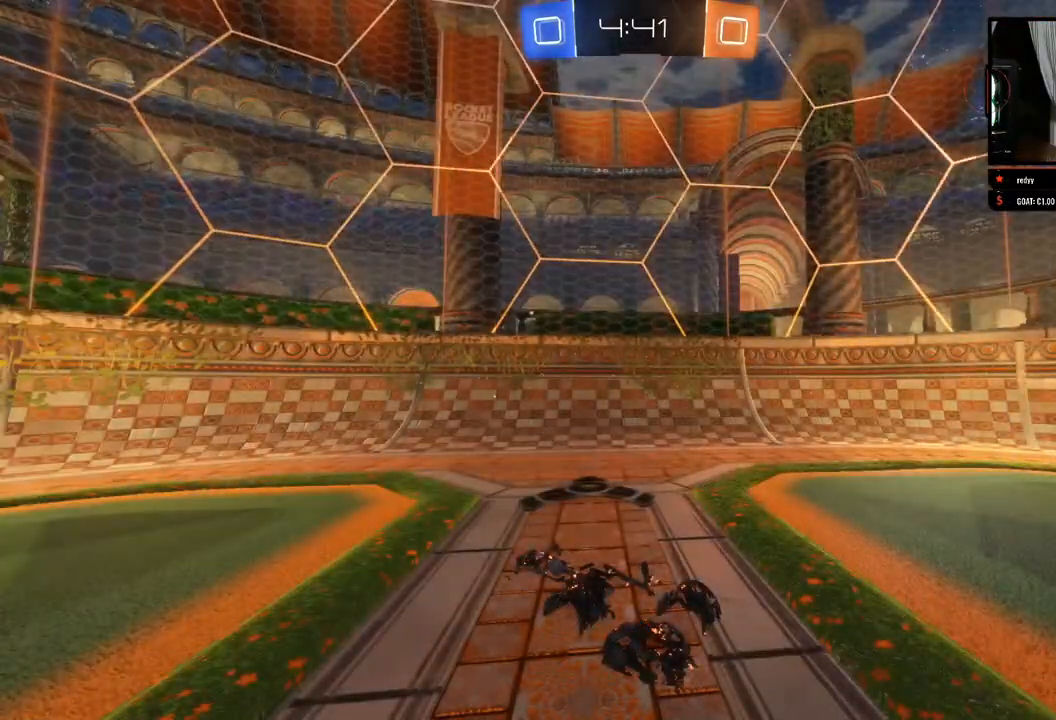
{"buttons": [], "left_stick": "center", "right_stick": "center", "events": []}
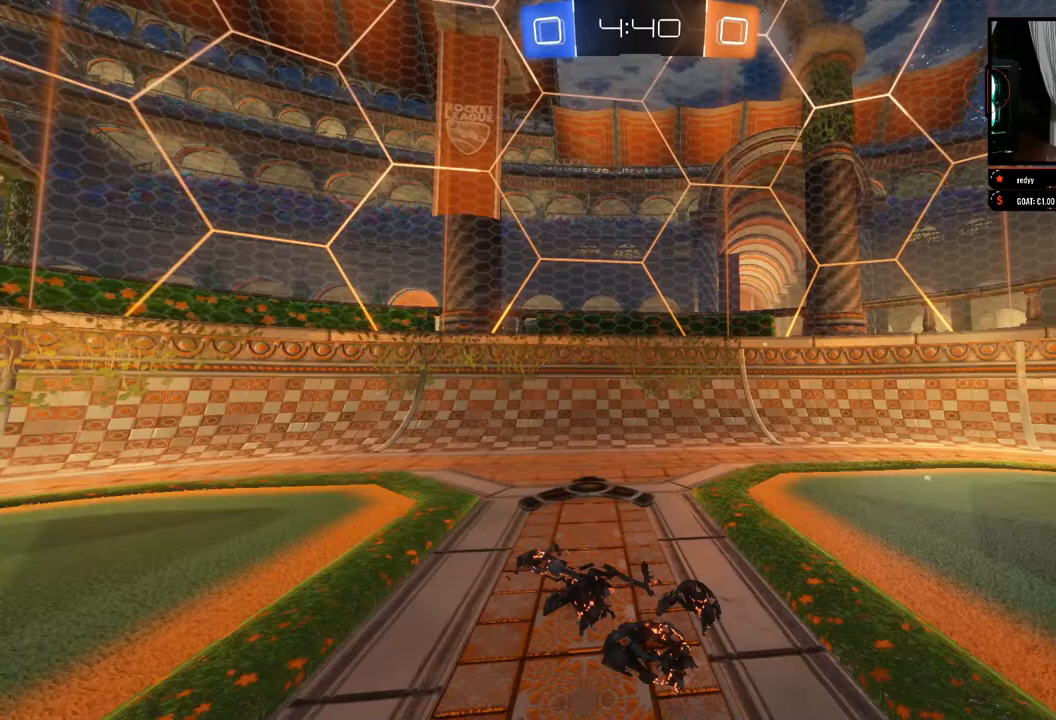
{"buttons": [], "left_stick": "center", "right_stick": "center", "events": []}
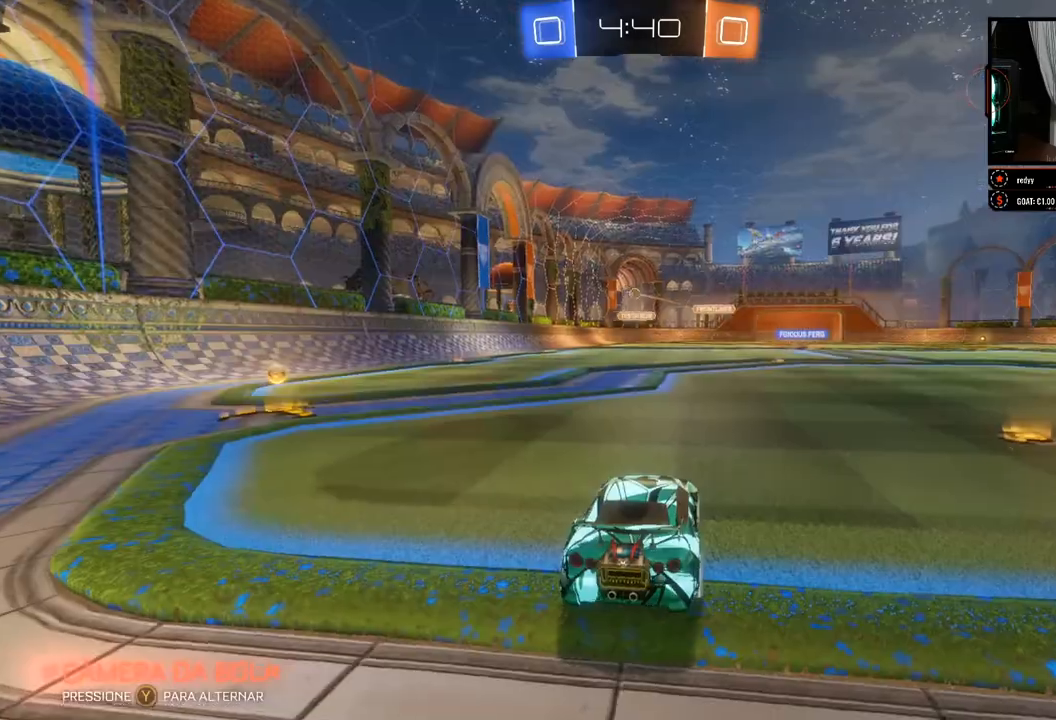
{"buttons": ["R2"], "left_stick": "left", "right_stick": "center", "events": [[350, "left_stick", "left"], [467, "R2", "down"]]}
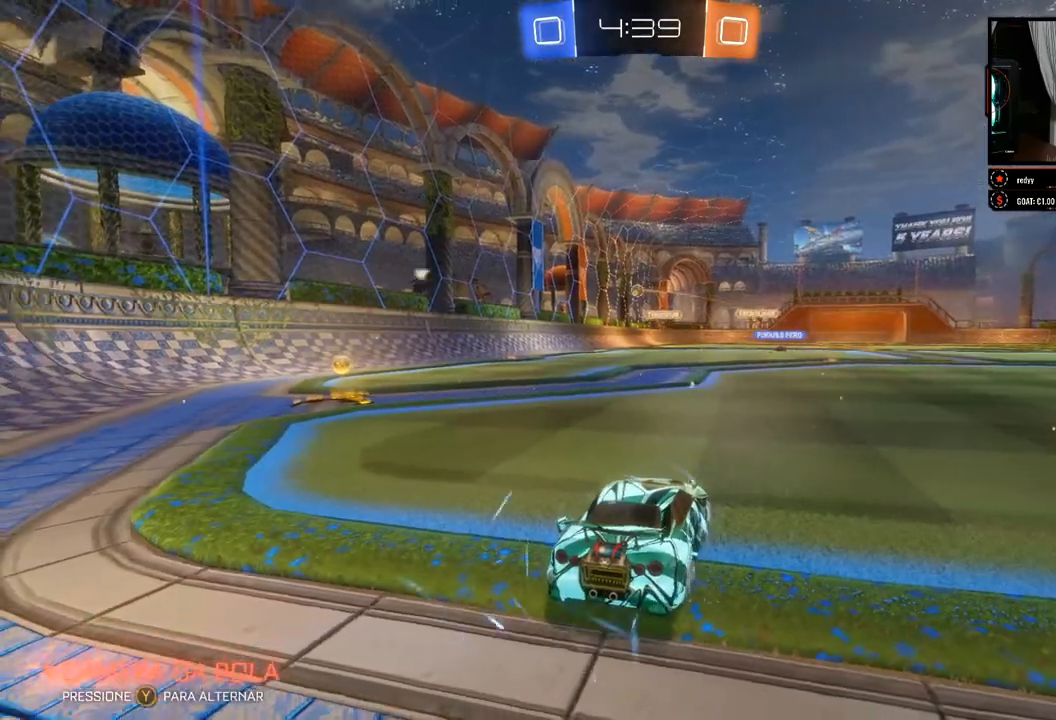
{"buttons": ["R2"], "left_stick": "left", "right_stick": "center", "events": []}
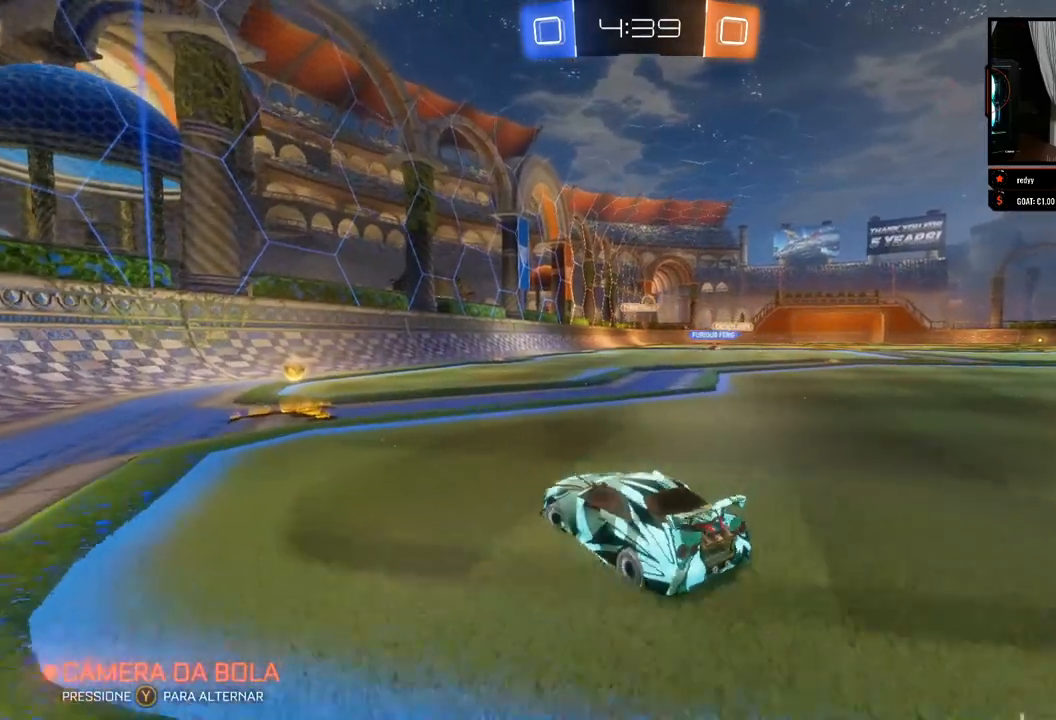
{"buttons": ["R2"], "left_stick": "right", "right_stick": "center", "events": [[83, "left_stick", "center"], [400, "left_stick", "right"]]}
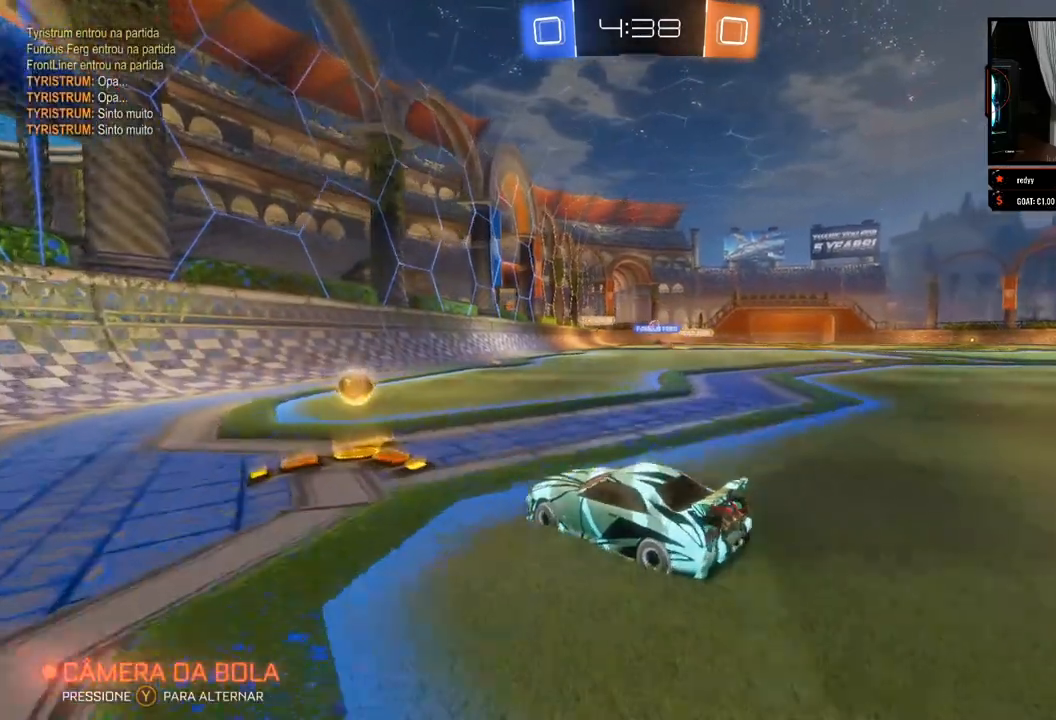
{"buttons": ["R2"], "left_stick": "right", "right_stick": "center", "events": []}
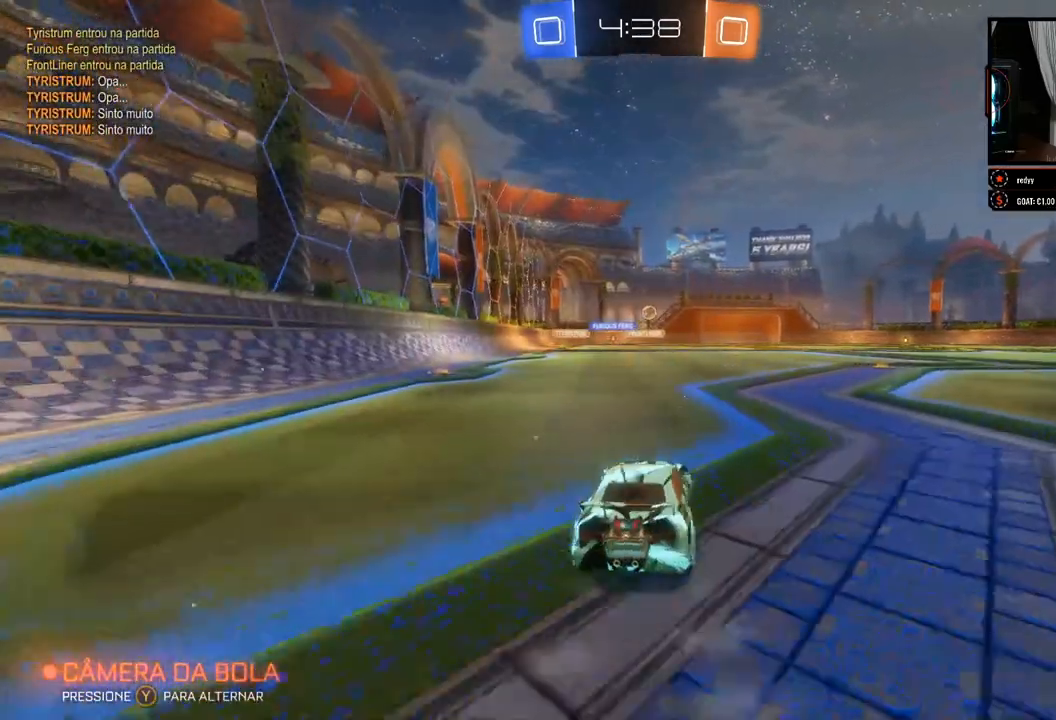
{"buttons": ["R2"], "left_stick": "center", "right_stick": "center", "events": [[433, "left_stick", "center"]]}
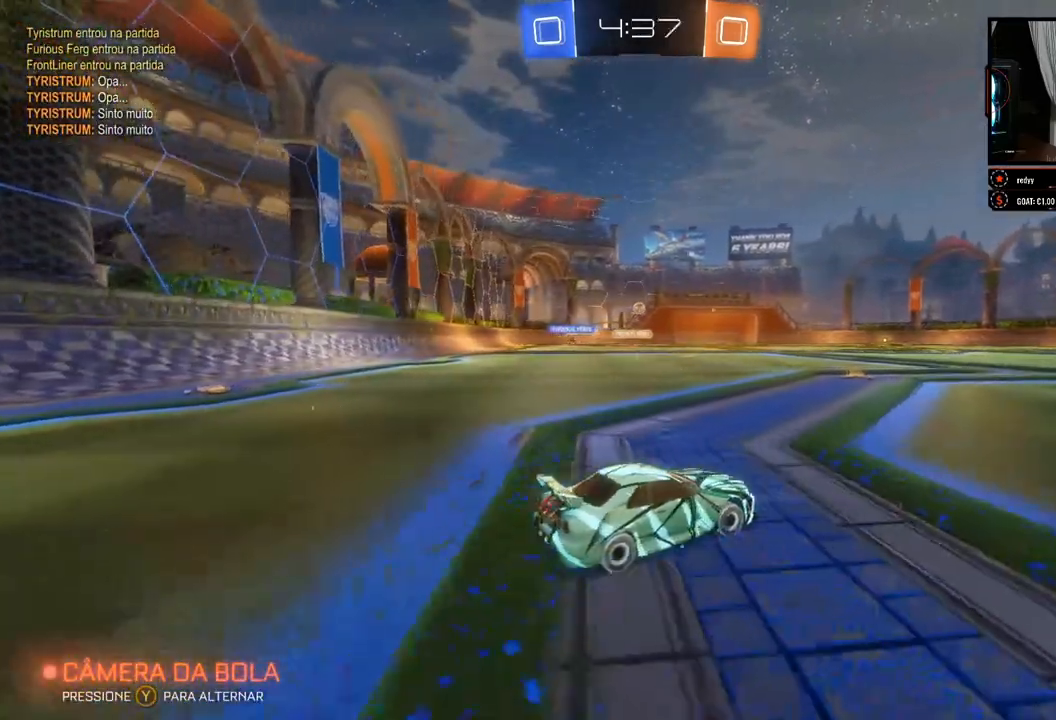
{"buttons": ["R2"], "left_stick": "center", "right_stick": "center", "events": []}
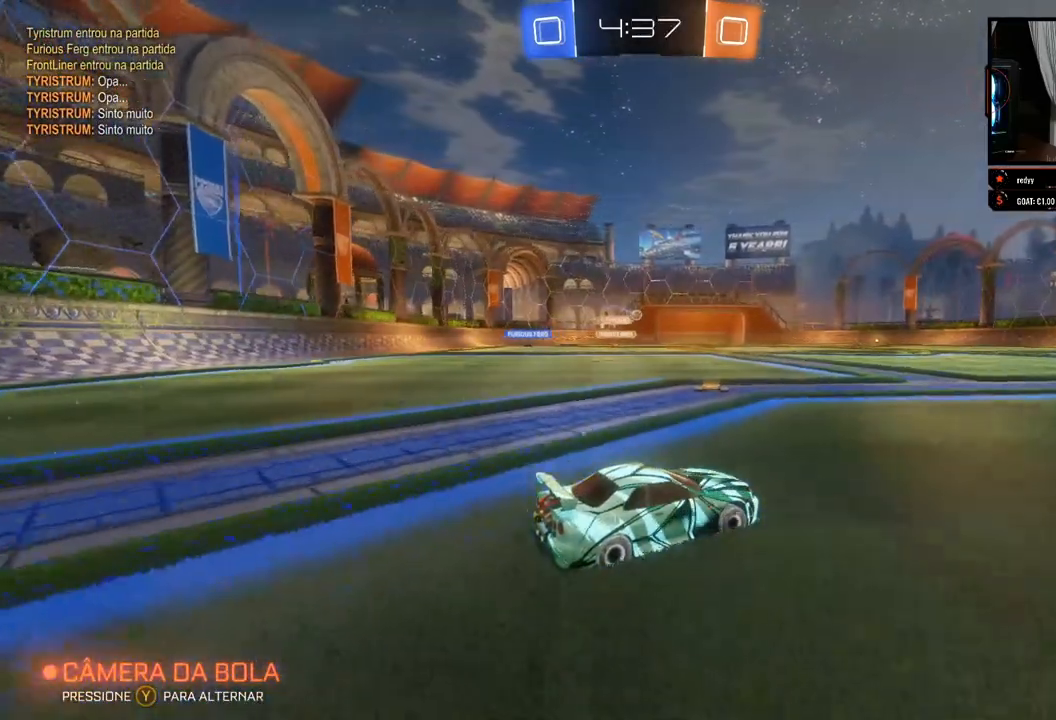
{"buttons": ["R2"], "left_stick": "center", "right_stick": "center", "events": []}
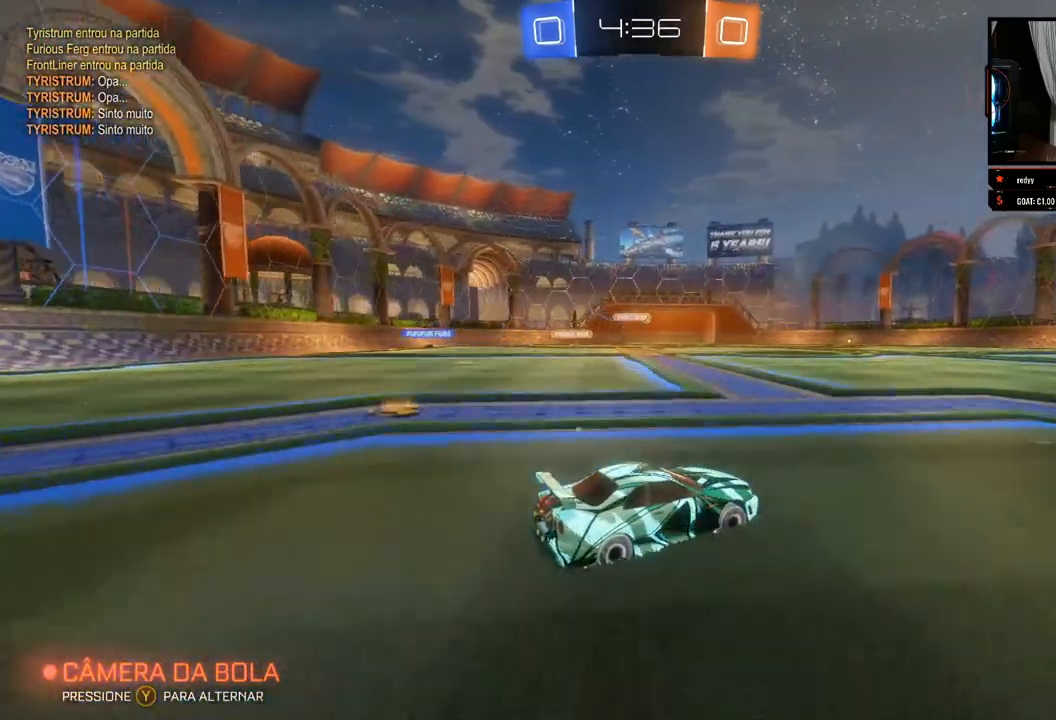
{"buttons": ["R2"], "left_stick": "center", "right_stick": "center", "events": []}
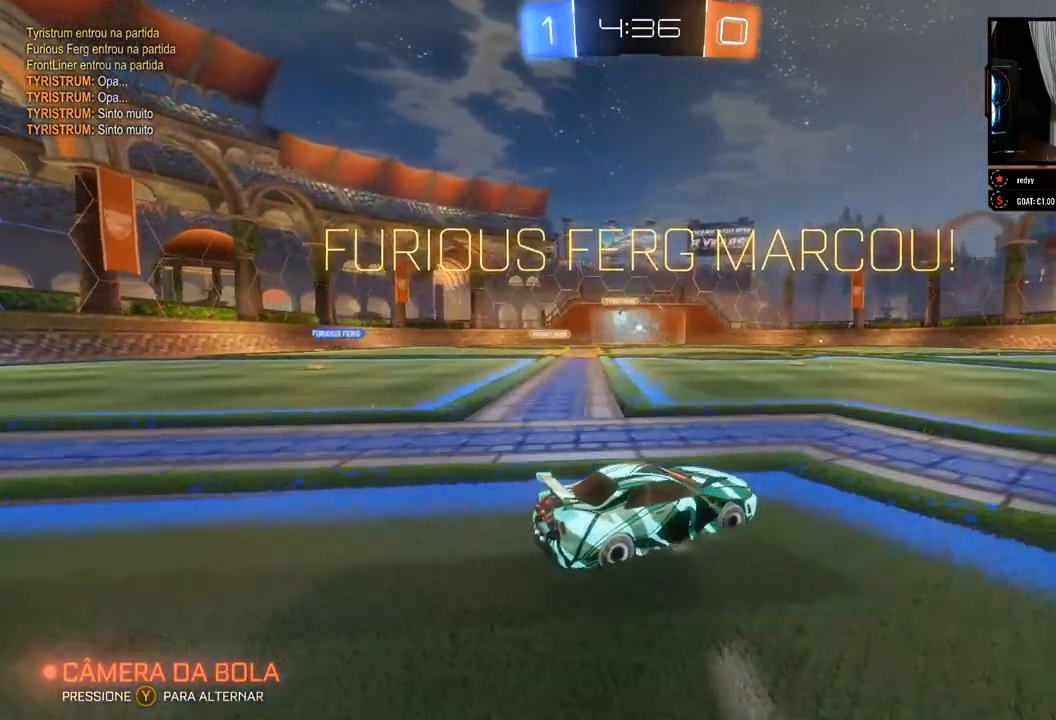
{"buttons": ["R2"], "left_stick": "center", "right_stick": "center", "events": []}
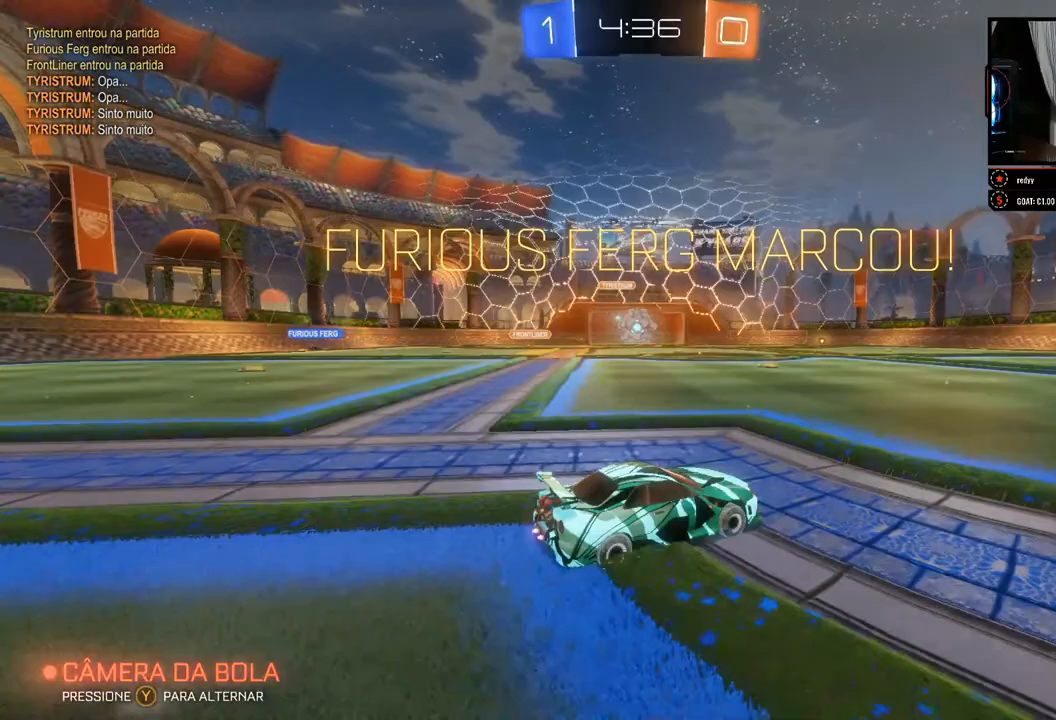
{"buttons": ["R2"], "left_stick": "center", "right_stick": "center", "events": []}
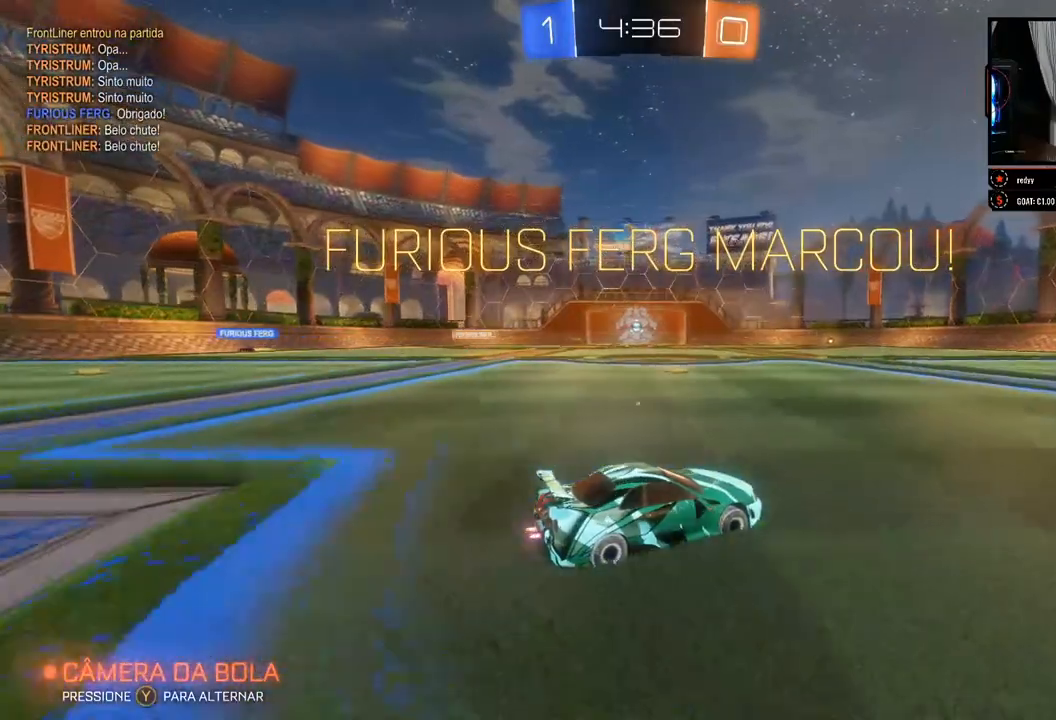
{"buttons": ["R2"], "left_stick": "center", "right_stick": "center", "events": []}
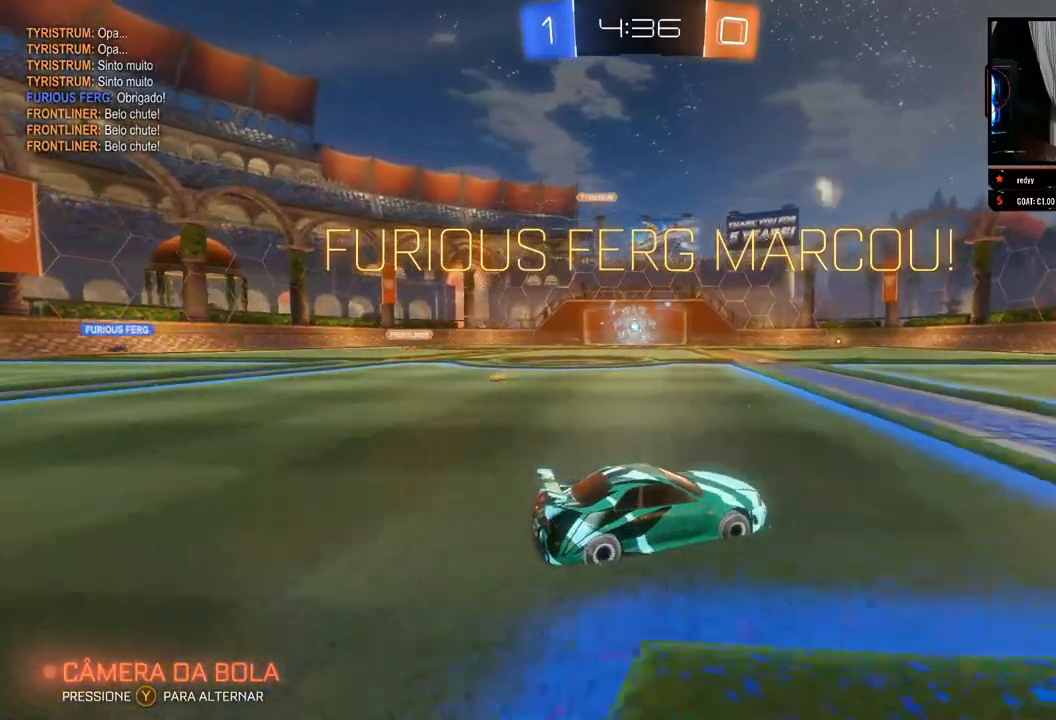
{"buttons": ["B", "R2"], "left_stick": "right", "right_stick": "center", "events": [[83, "B", "down"], [483, "left_stick", "right"]]}
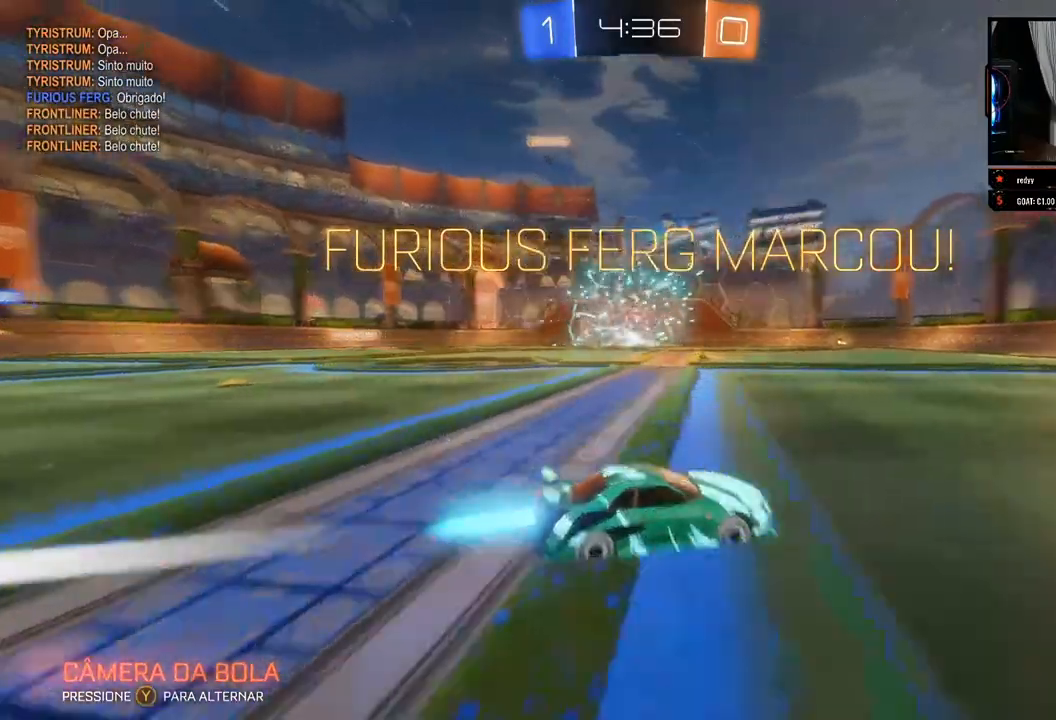
{"buttons": ["B", "R2"], "left_stick": "right", "right_stick": "center", "events": []}
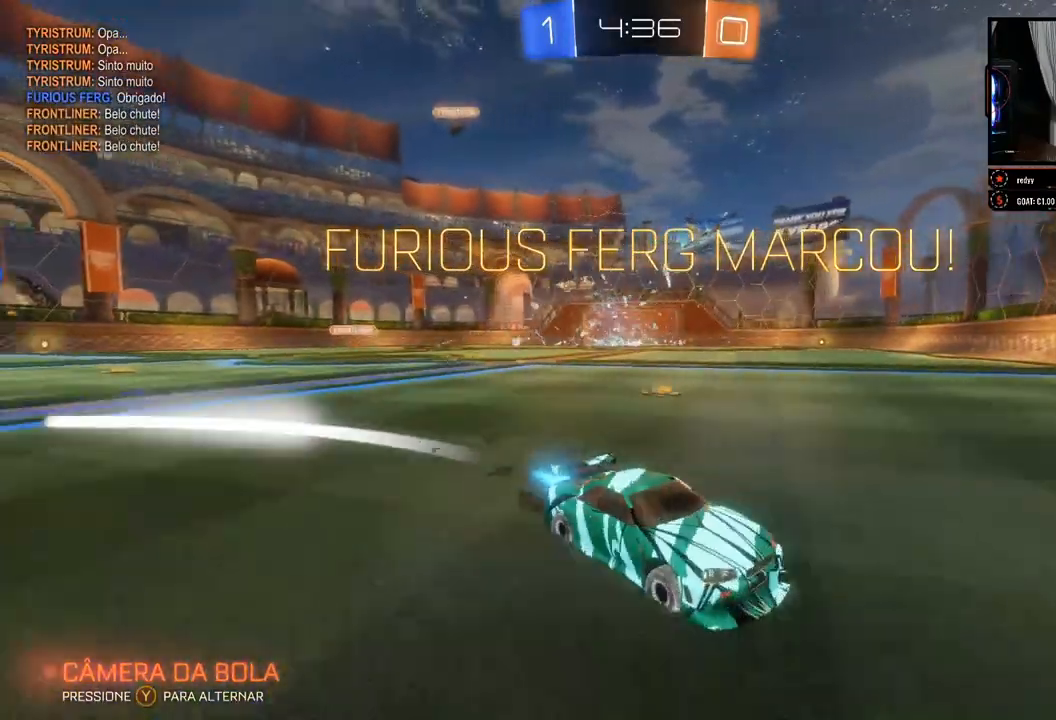
{"buttons": ["B", "R2"], "left_stick": "center", "right_stick": "center", "events": [[317, "left_stick", "center"]]}